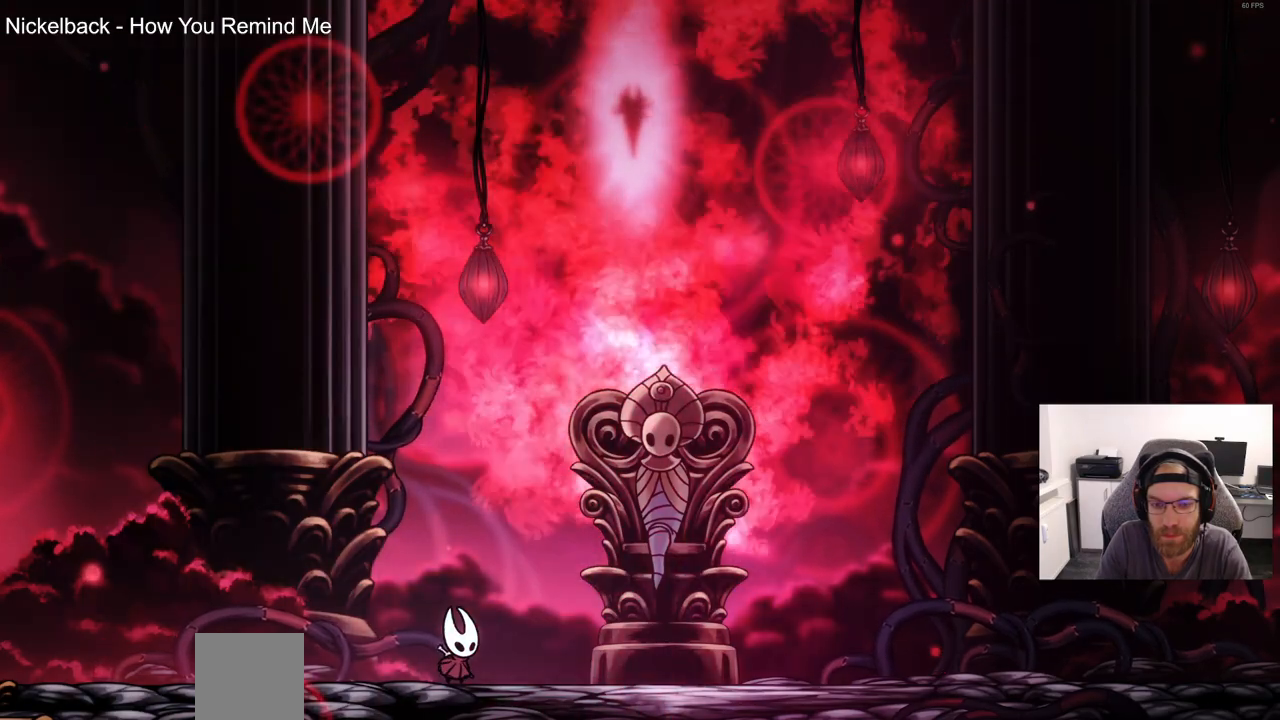
Gameplay with a controller (PlayStation layout); each line is a JSON object with the inputs held at the frame after it (dt_ms = milliseconds from this image to that frame). "events" lists button and stick changes between this image and that frame as [ms after this image, input, new state], when the widget could be followed in between.
{"dt_ms": 500, "buttons": ["CIRCLE"], "left_stick": "center", "right_stick": "center", "events": [[400, "CIRCLE", "down"]]}
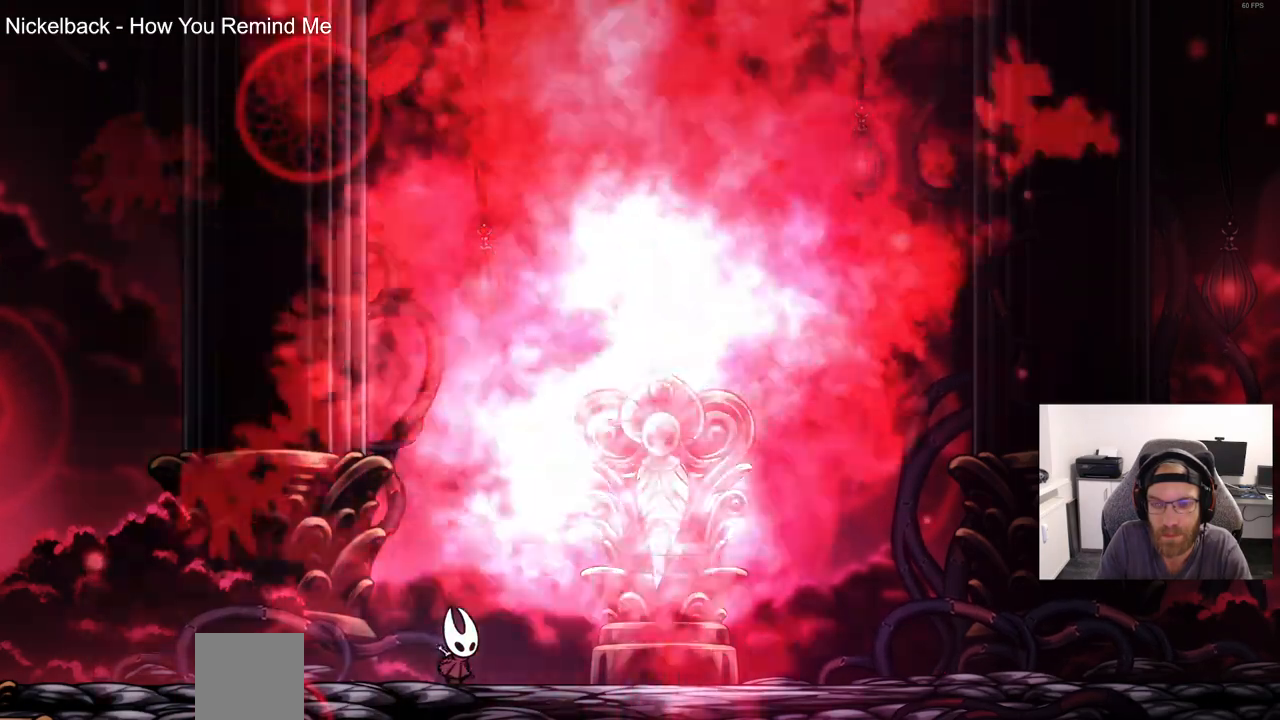
{"dt_ms": 500, "buttons": [], "left_stick": "center", "right_stick": "center"}
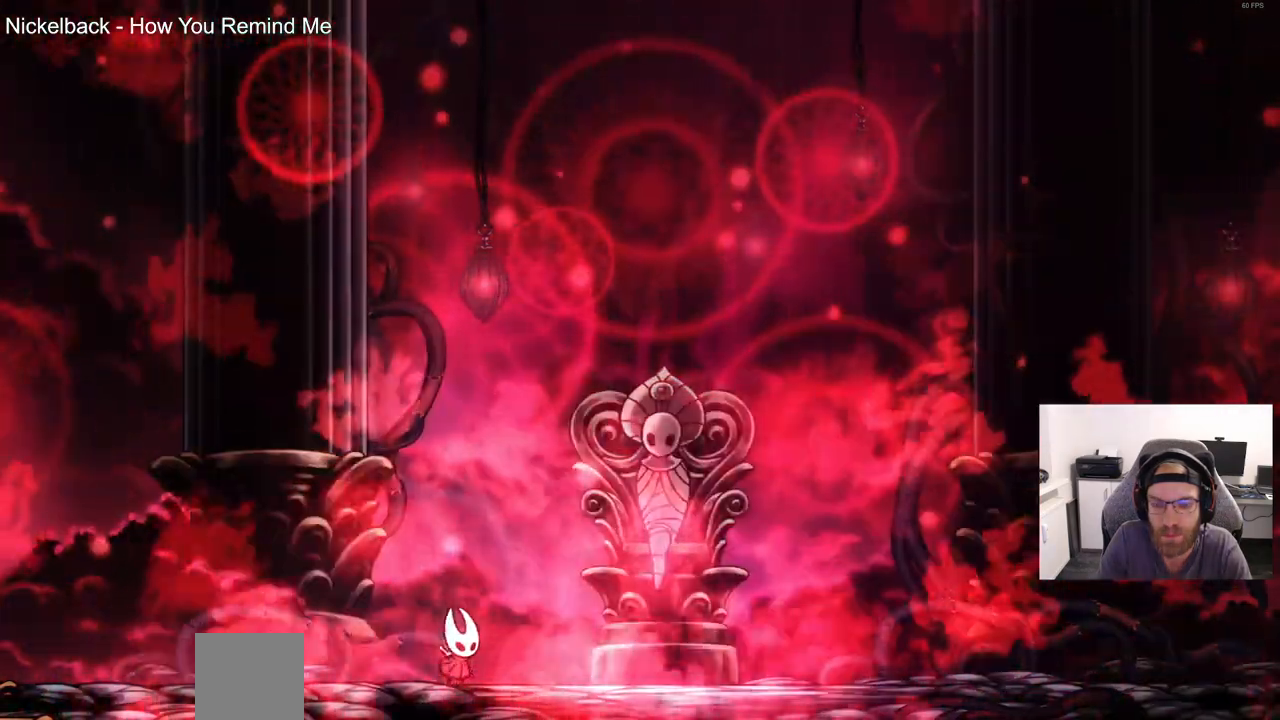
{"dt_ms": 500, "buttons": [], "left_stick": "center", "right_stick": "center", "events": []}
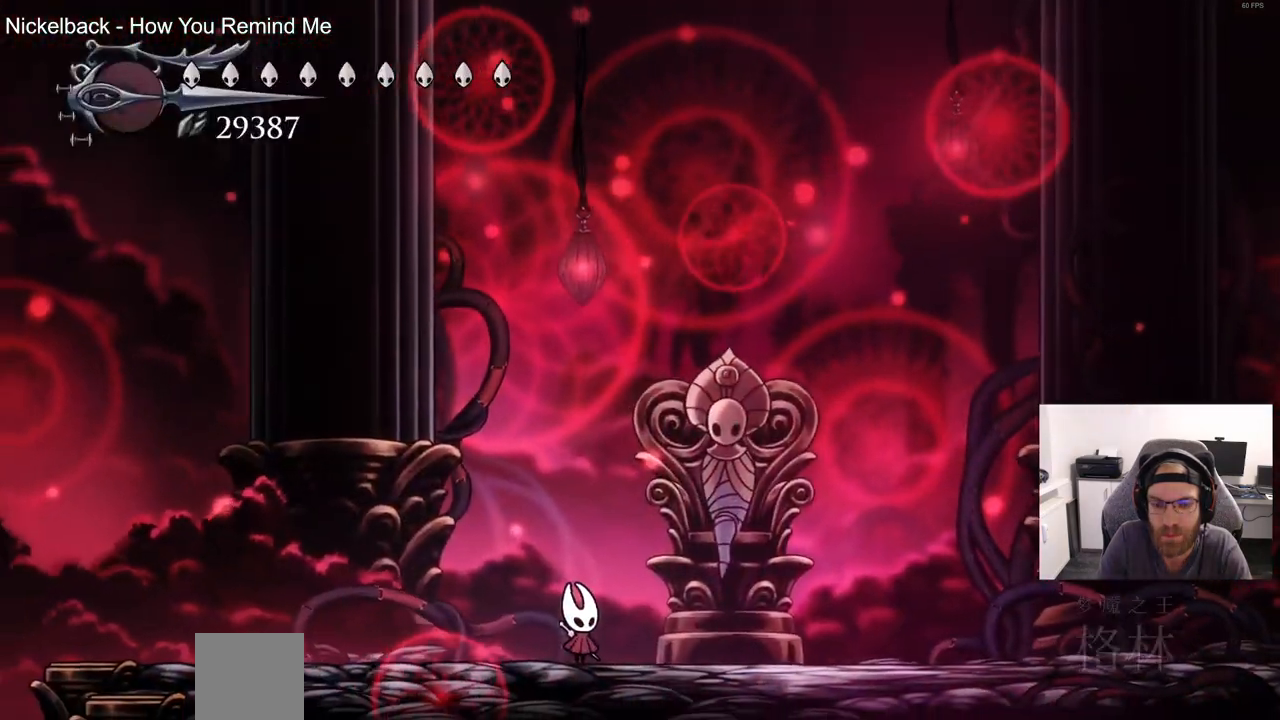
{"dt_ms": 500, "buttons": [], "left_stick": "center", "right_stick": "center"}
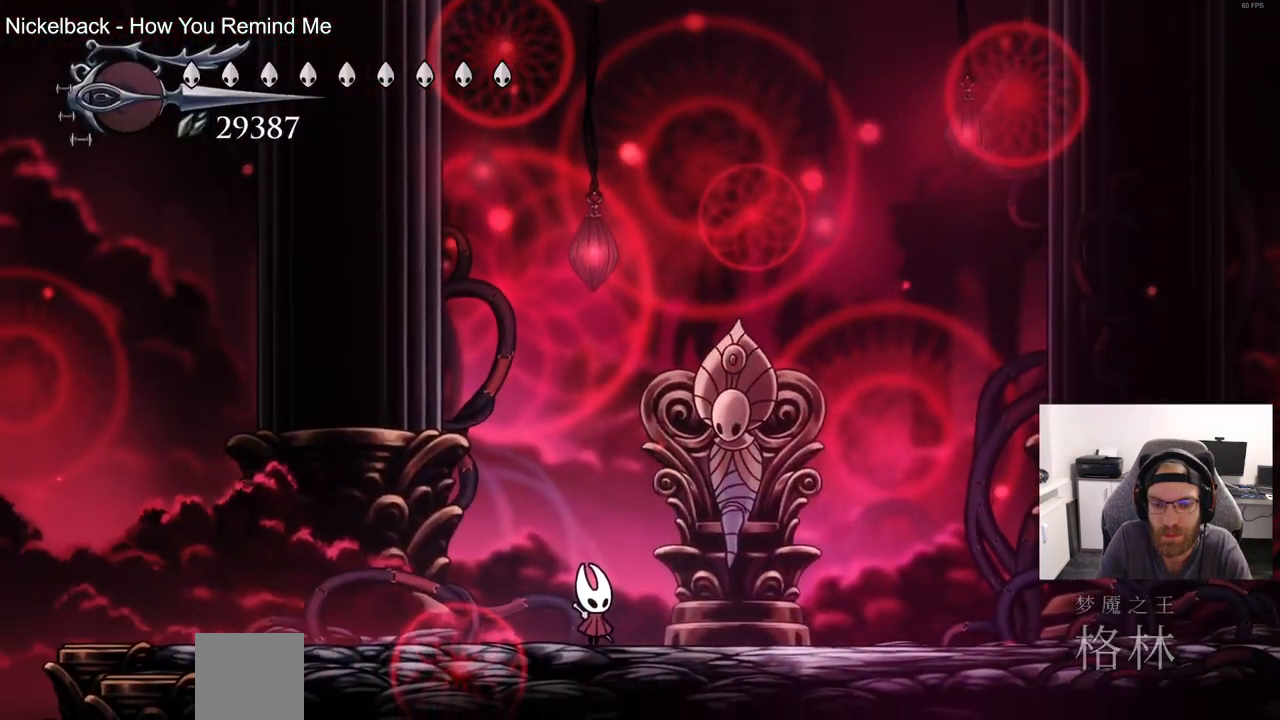
{"dt_ms": 500, "buttons": ["DPAD_LEFT"], "left_stick": "center", "right_stick": "center", "events": [[450, "DPAD_LEFT", "down"]]}
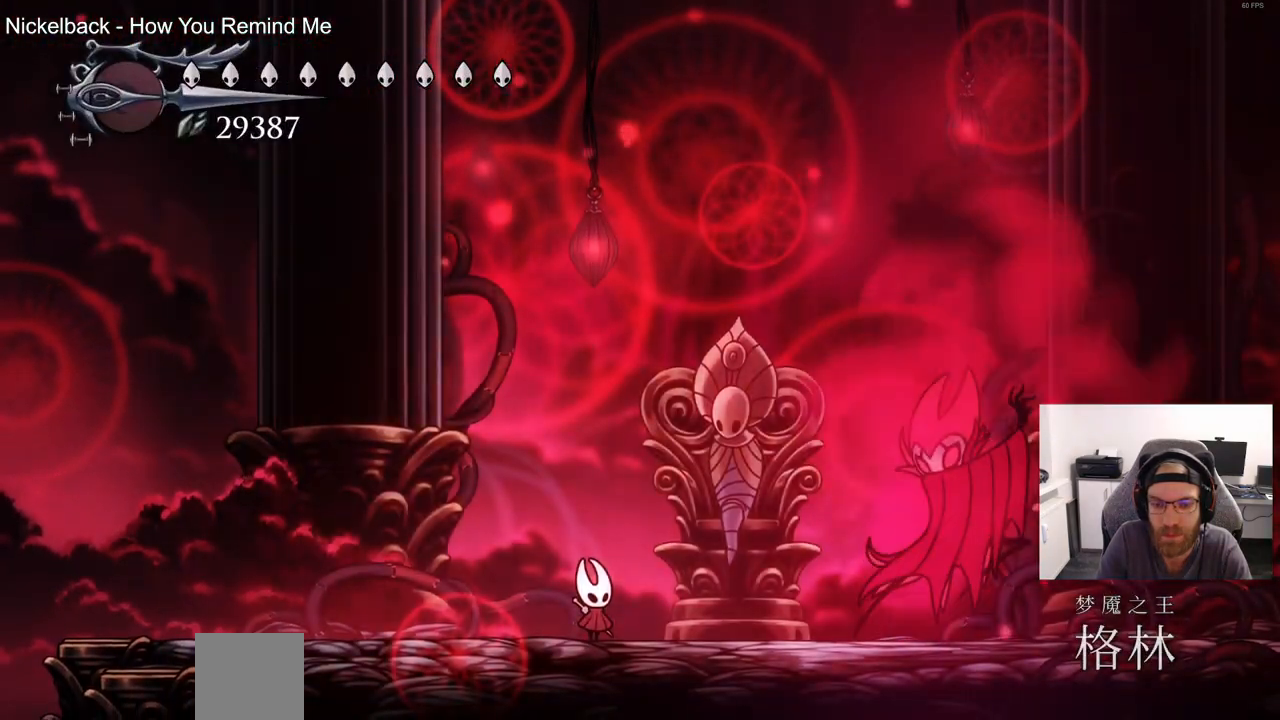
{"dt_ms": 500, "buttons": ["SQUARE", "DPAD_RIGHT"], "left_stick": "center", "right_stick": "center", "events": [[50, "R2", "down"], [250, "R2", "up"], [350, "DPAD_LEFT", "up"], [350, "DPAD_UP", "down"], [367, "DPAD_UP", "up"], [417, "DPAD_RIGHT", "down"], [500, "SQUARE", "down"]]}
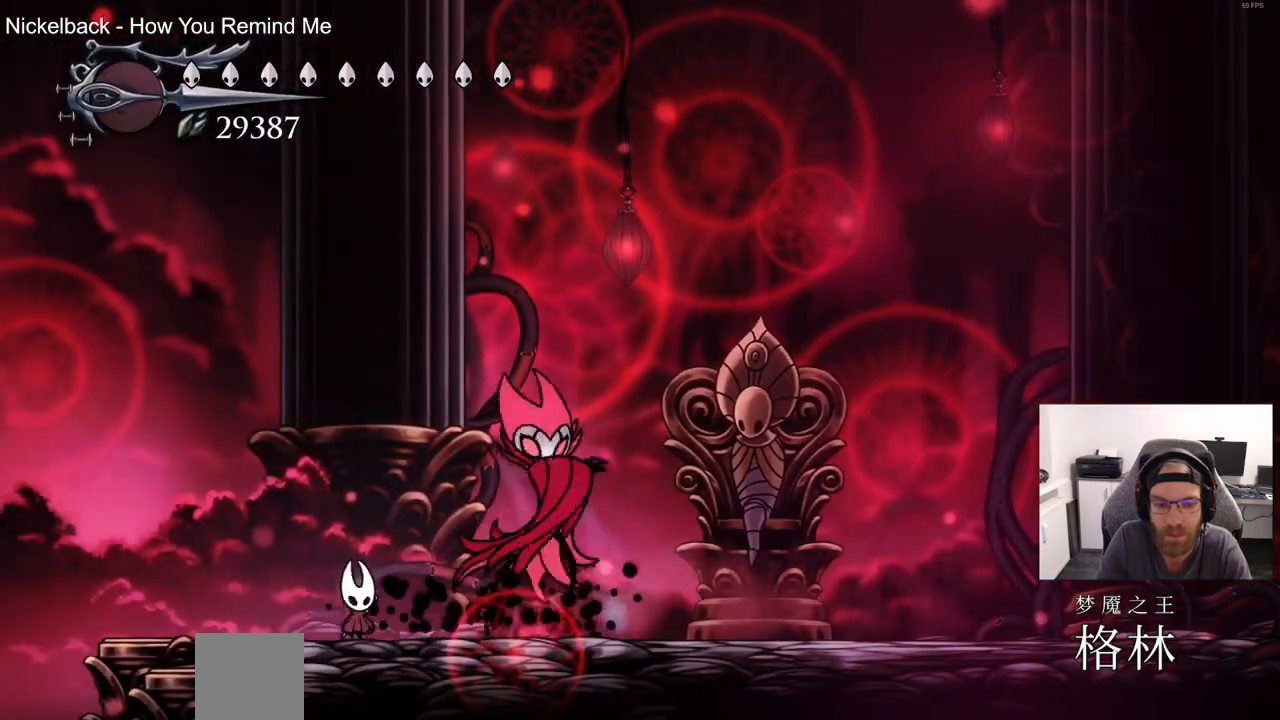
{"dt_ms": 500, "buttons": [], "left_stick": "center", "right_stick": "center", "events": [[33, "DPAD_RIGHT", "up"], [133, "SQUARE", "up"], [267, "DPAD_RIGHT", "down"], [317, "SQUARE", "down"], [350, "DPAD_RIGHT", "up"], [417, "SQUARE", "up"]]}
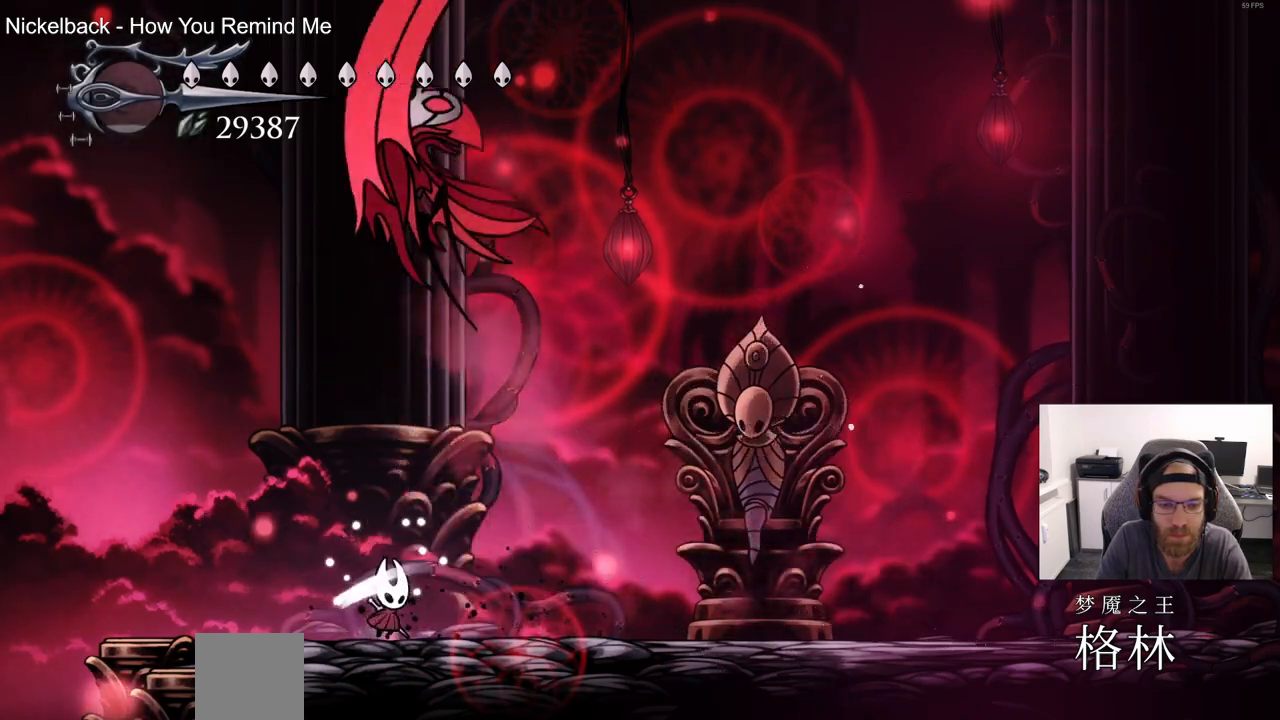
{"dt_ms": 500, "buttons": ["R2", "DPAD_RIGHT"], "left_stick": "center", "right_stick": "center", "events": [[183, "DPAD_RIGHT", "down"], [467, "R2", "down"]]}
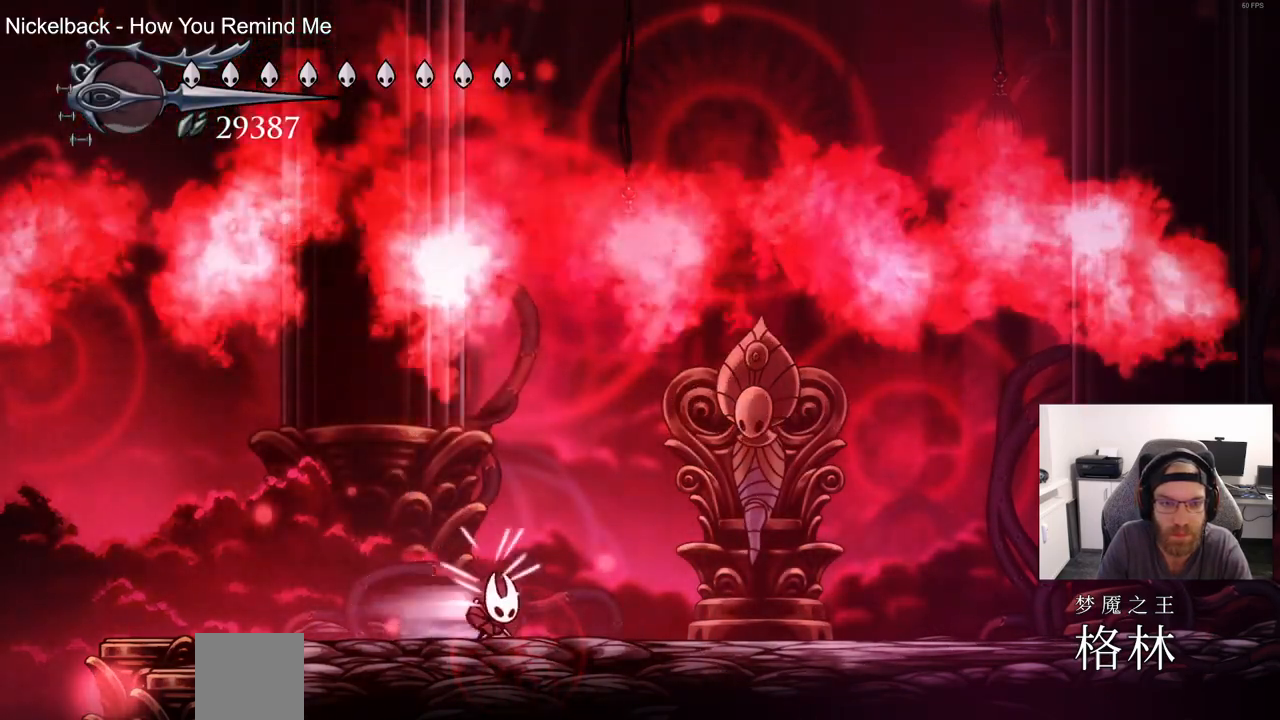
{"dt_ms": 500, "buttons": [], "left_stick": "center", "right_stick": "center", "events": [[117, "DPAD_RIGHT", "up"], [167, "R2", "up"], [350, "CROSS", "down"], [383, "DPAD_RIGHT", "down"], [417, "CROSS", "up"], [500, "DPAD_RIGHT", "up"]]}
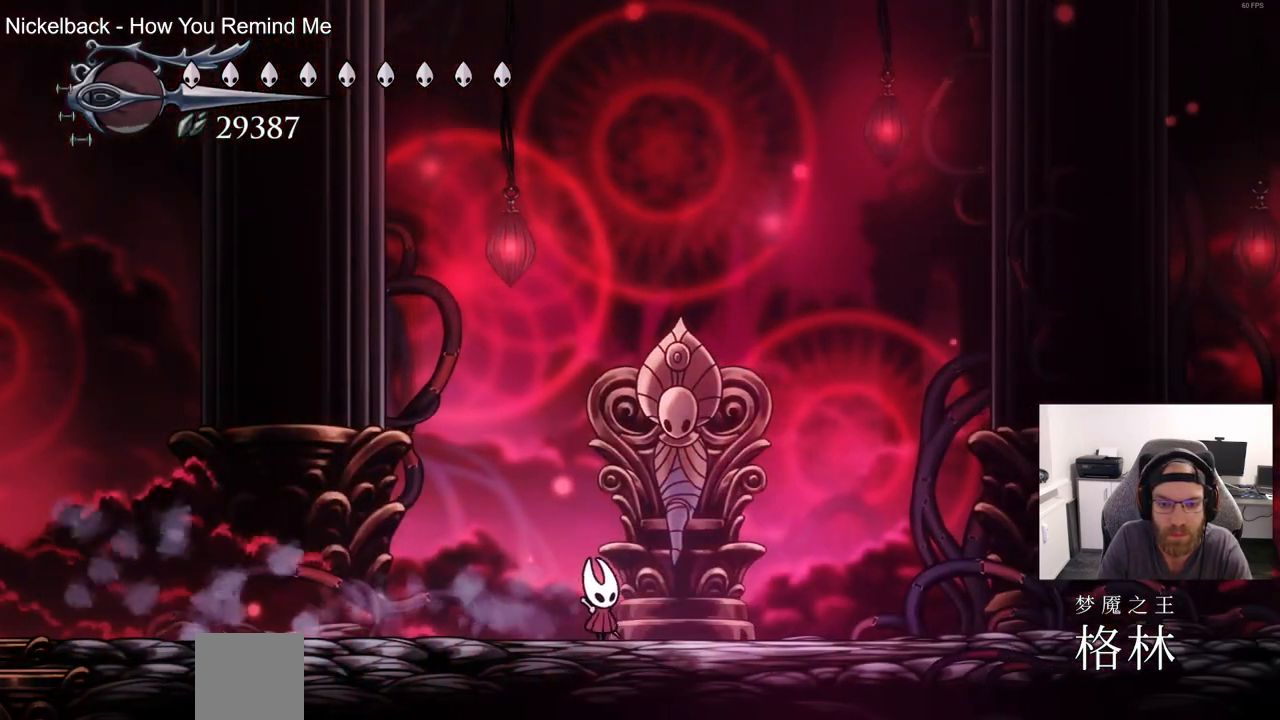
{"dt_ms": 1000, "buttons": ["DPAD_RIGHT"], "left_stick": "center", "right_stick": "center"}
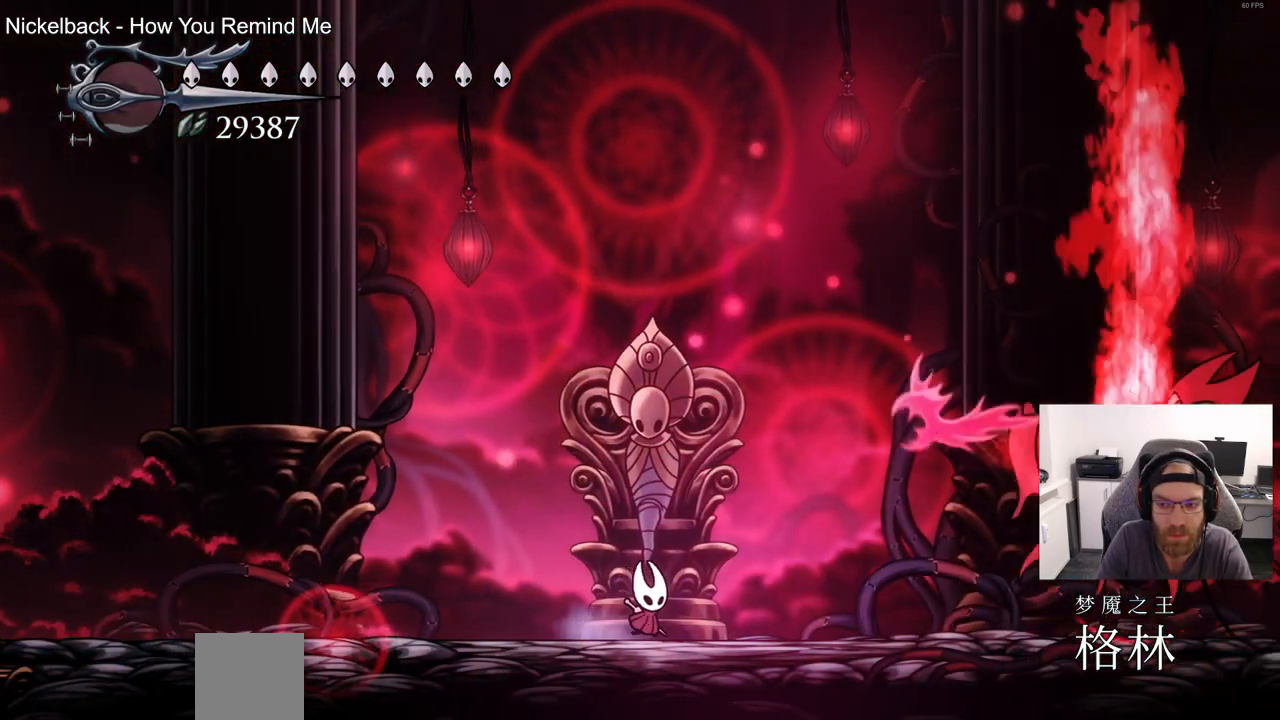
{"dt_ms": 500, "buttons": ["CROSS", "DPAD_RIGHT"], "left_stick": "center", "right_stick": "center", "events": [[67, "CROSS", "down"]]}